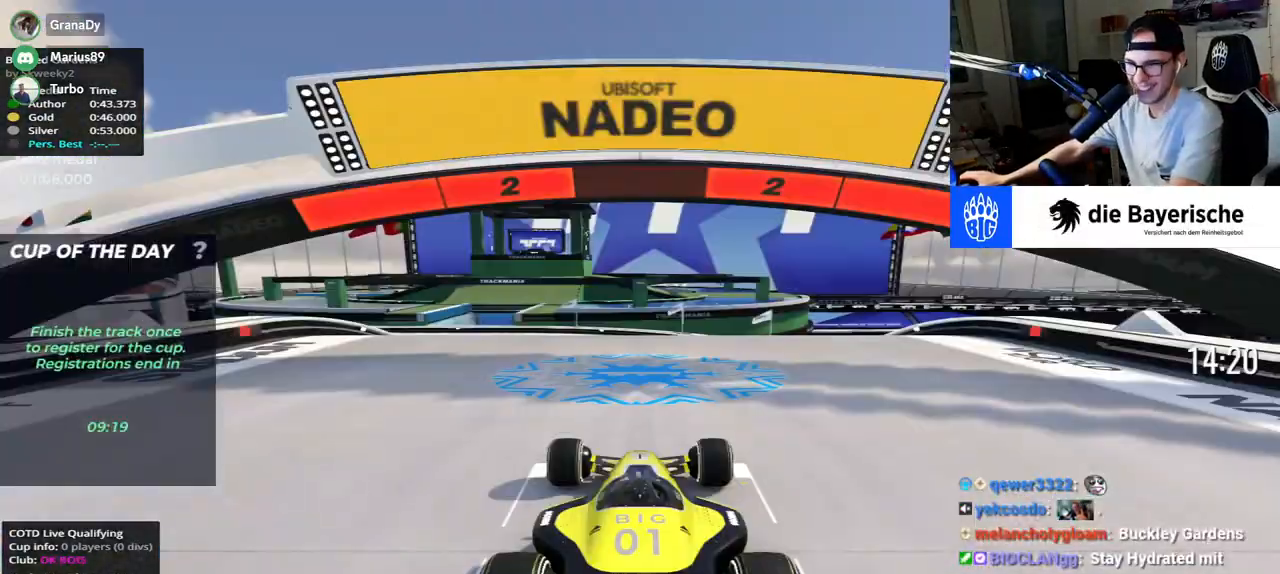
Gameplay with keyboard; each line is a JSON object with the keys held at the frame after it. "events" lists presses ("down") and releases ("up") of "down", "left", "right" and "up" between this image and that frame as [ms after this image, input, new state], when the widget could be followed in between. No other keys are recorded. Mouse input is not recorded.
{"keys": [], "events": []}
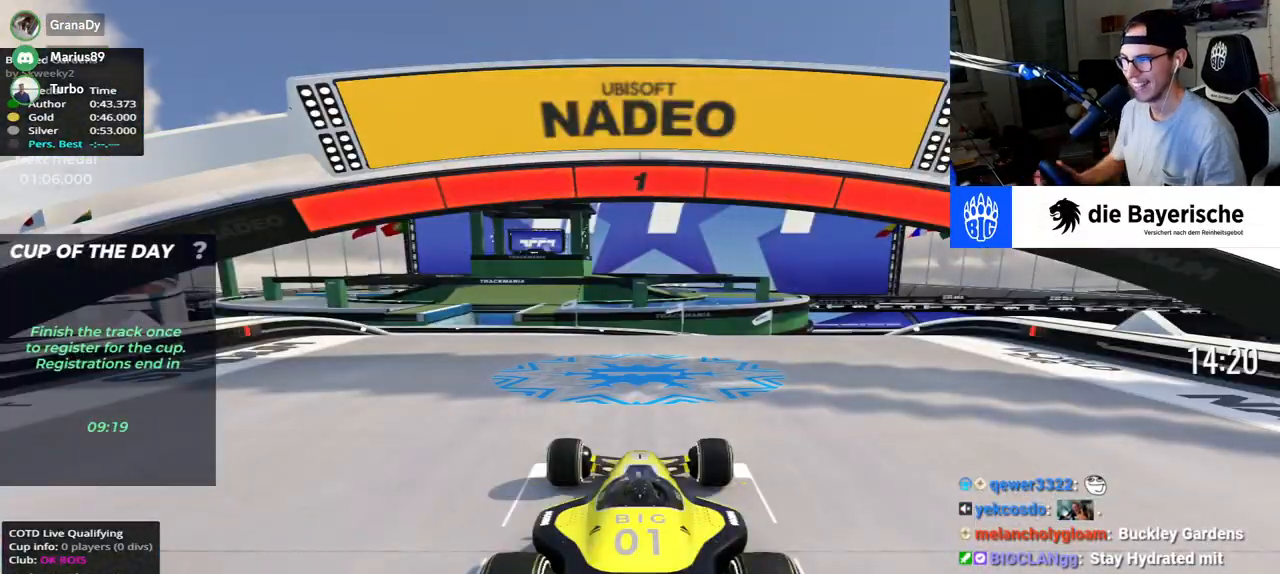
{"keys": ["up"], "events": [[250, "right", "down"], [250, "up", "down"], [283, "right", "up"]]}
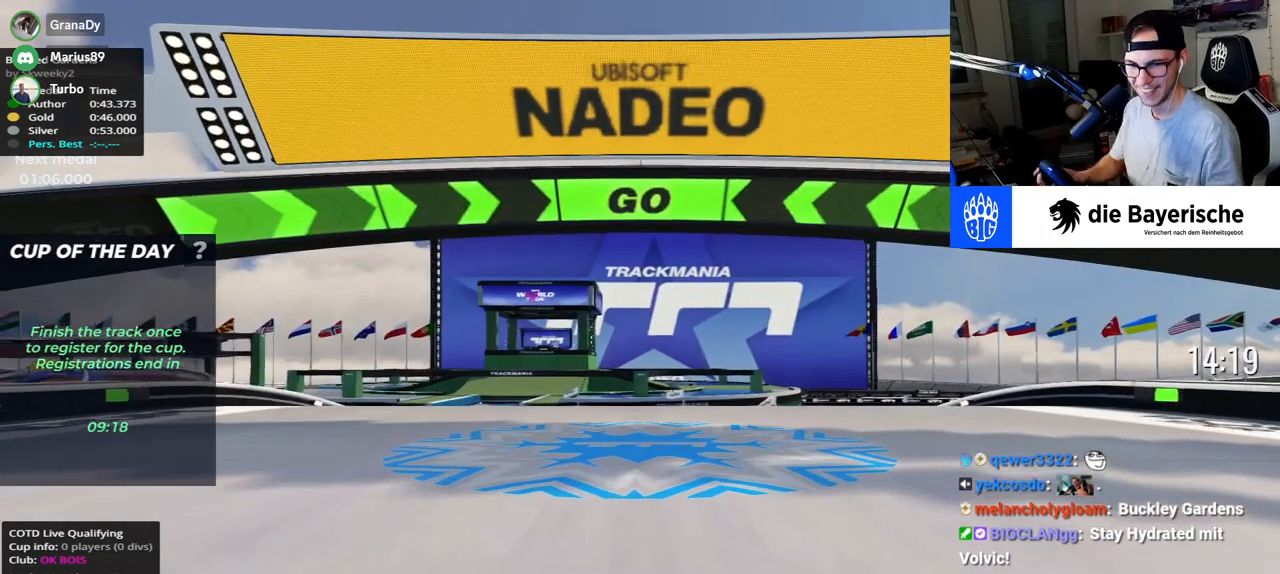
{"keys": ["up"], "events": []}
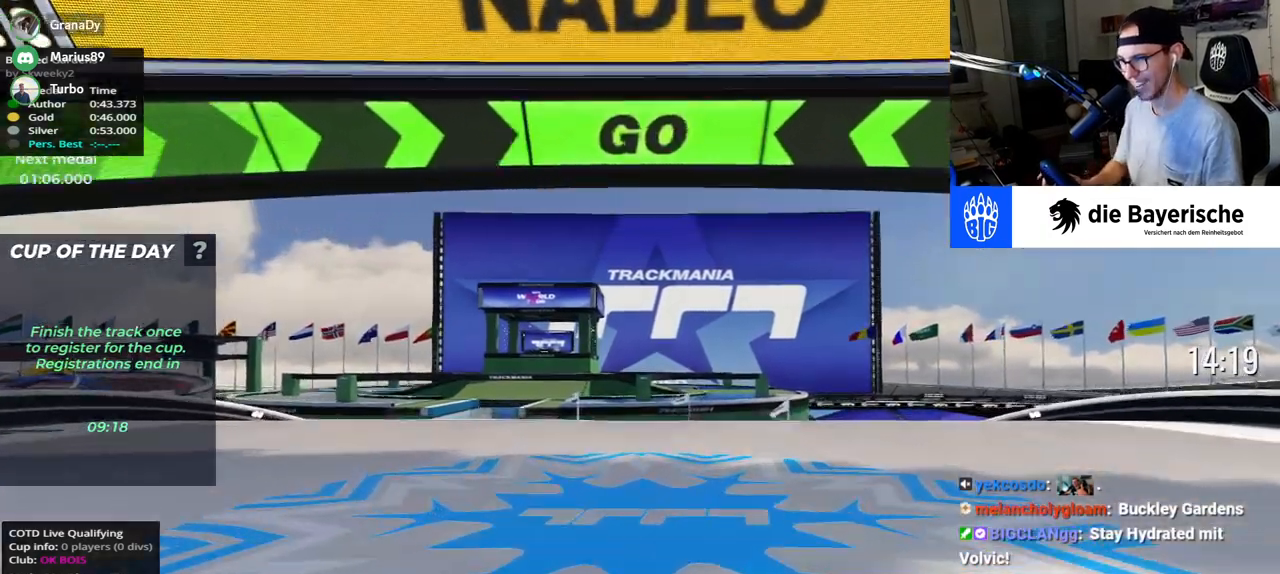
{"keys": ["up"], "events": [[233, "left", "down"], [433, "left", "up"]]}
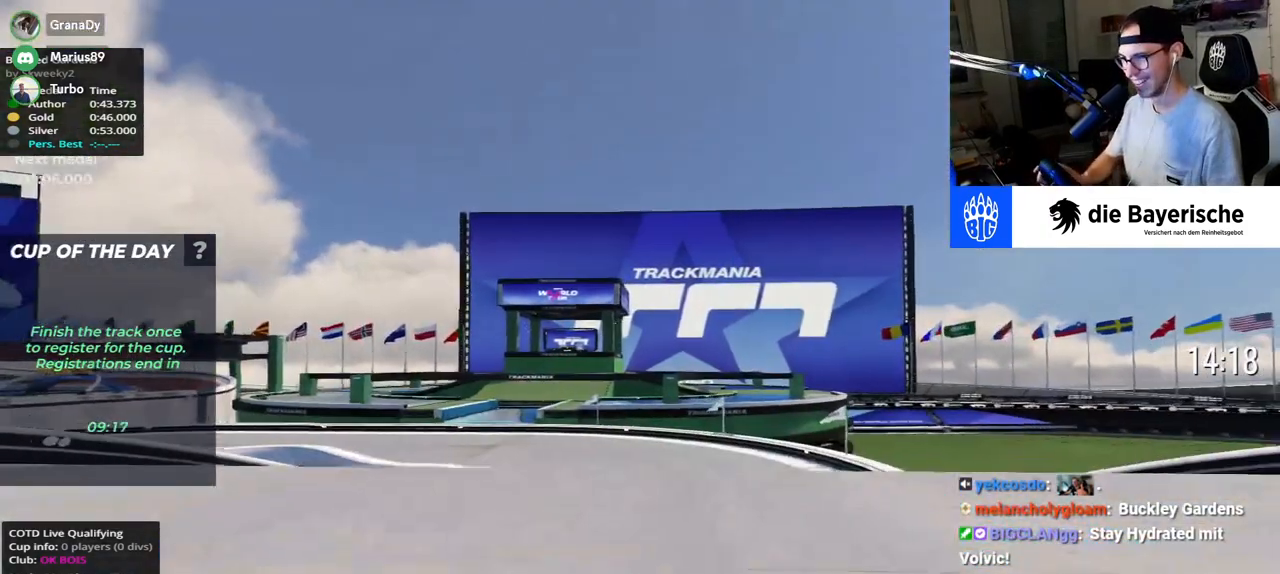
{"keys": ["up"], "events": []}
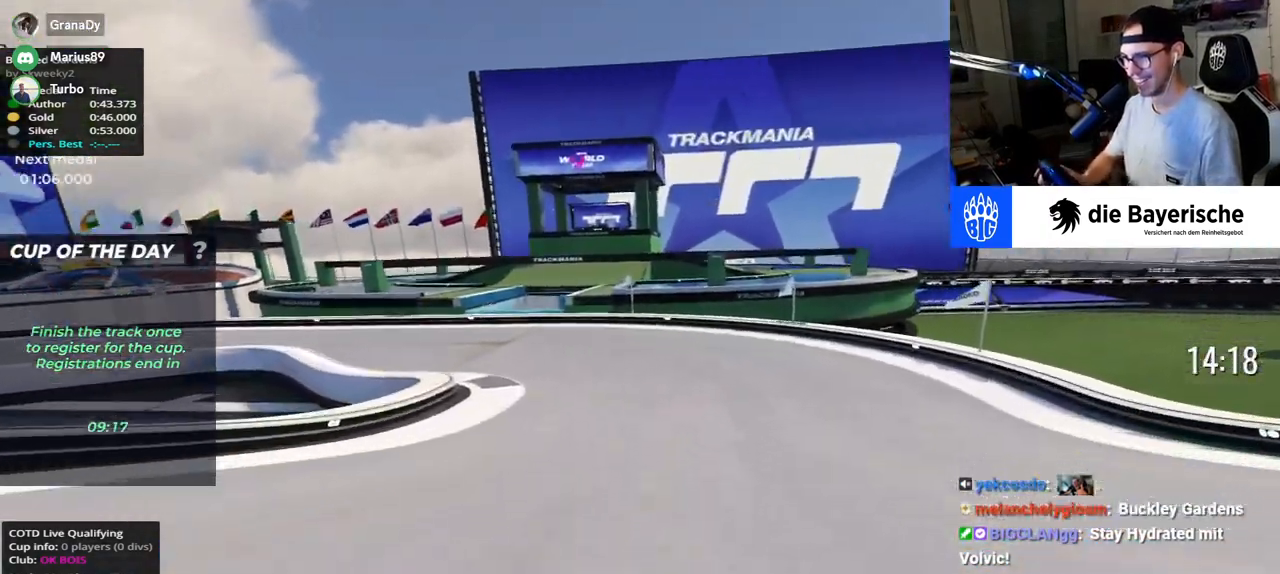
{"keys": ["left", "up"], "events": [[100, "left", "down"]]}
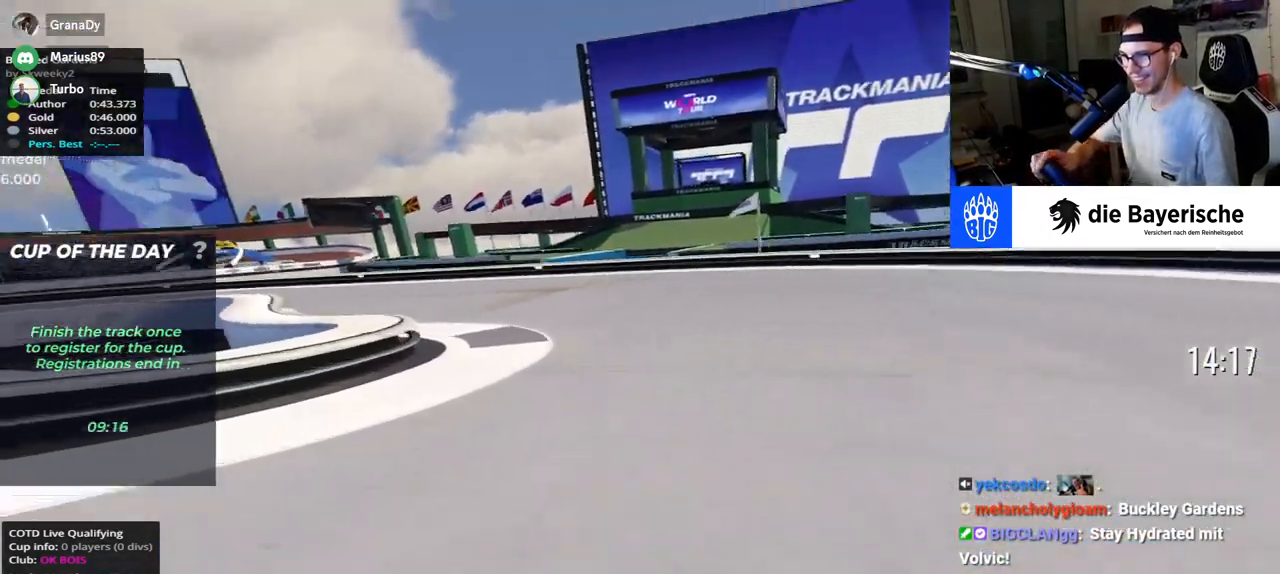
{"keys": ["left", "up"], "events": []}
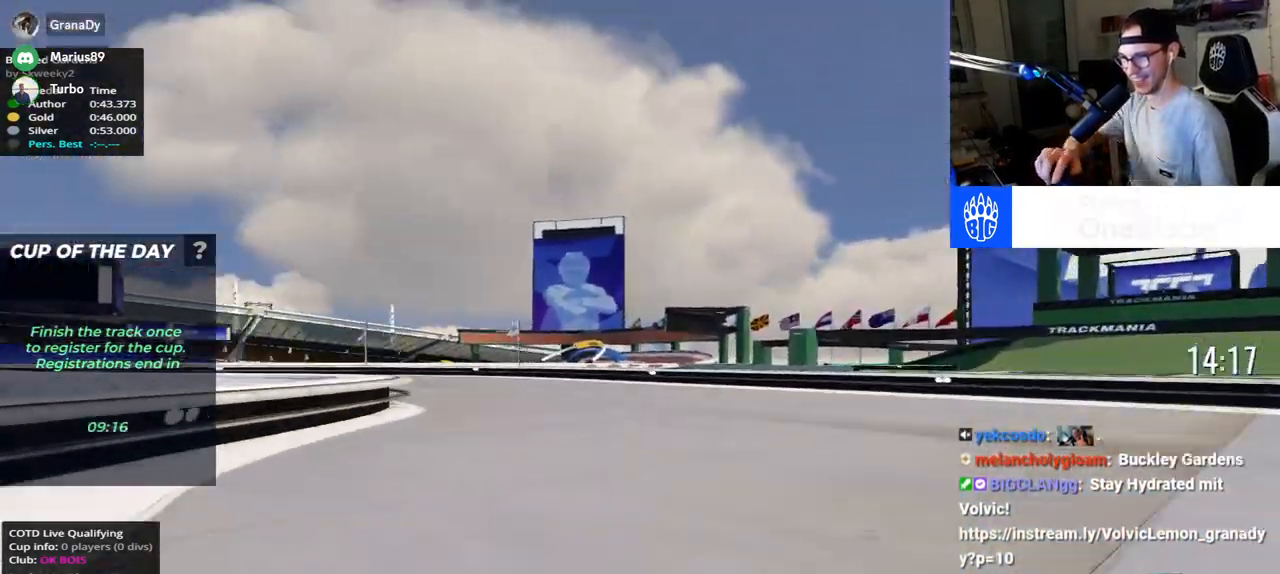
{"keys": ["left", "up"], "events": []}
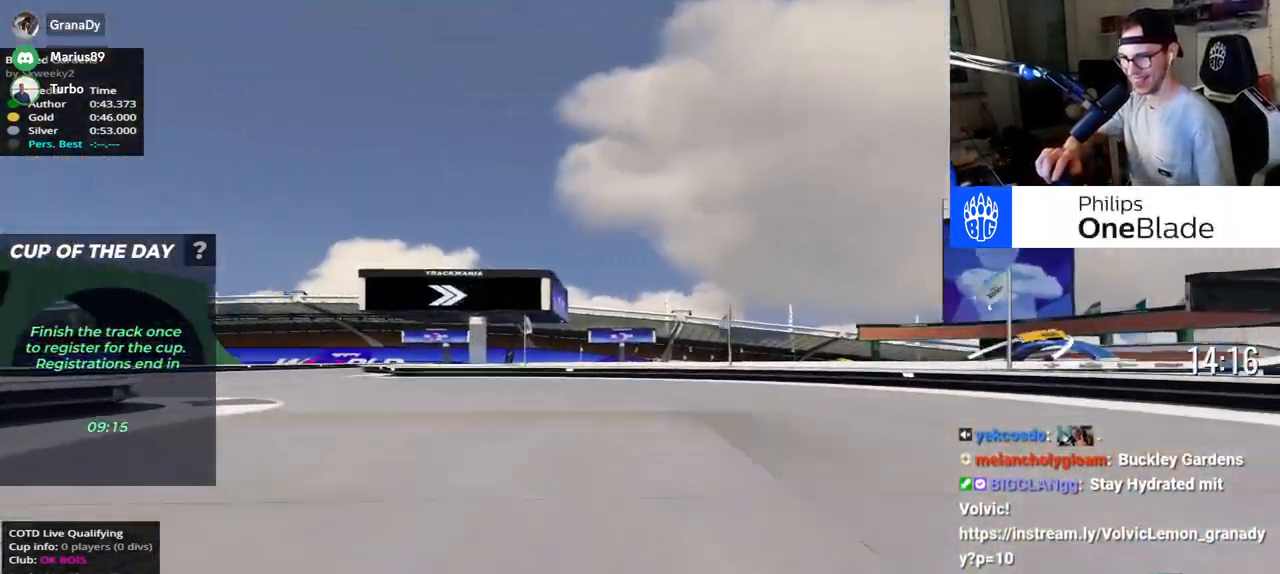
{"keys": ["left", "up"], "events": []}
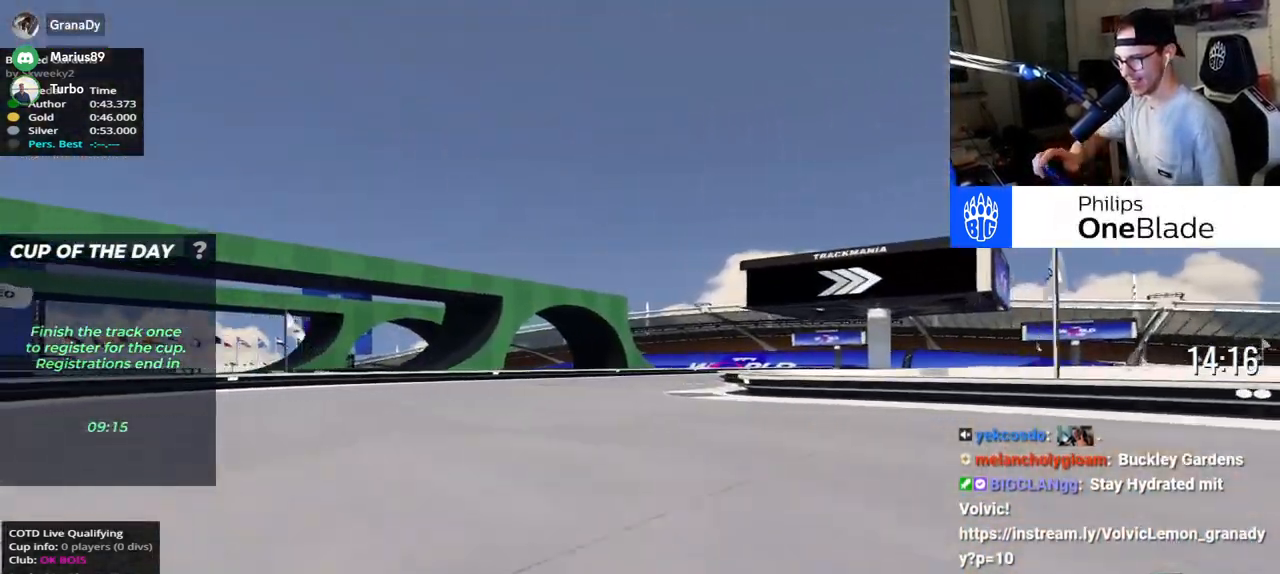
{"keys": ["right", "up"], "events": [[67, "left", "up"], [83, "right", "down"]]}
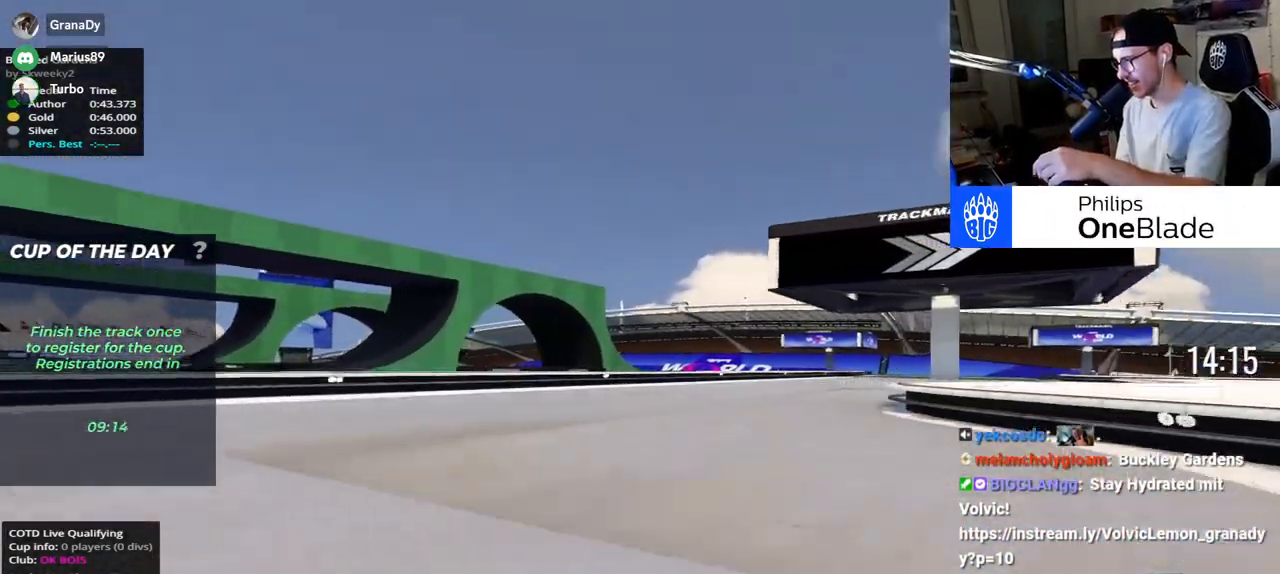
{"keys": ["right", "up"], "events": []}
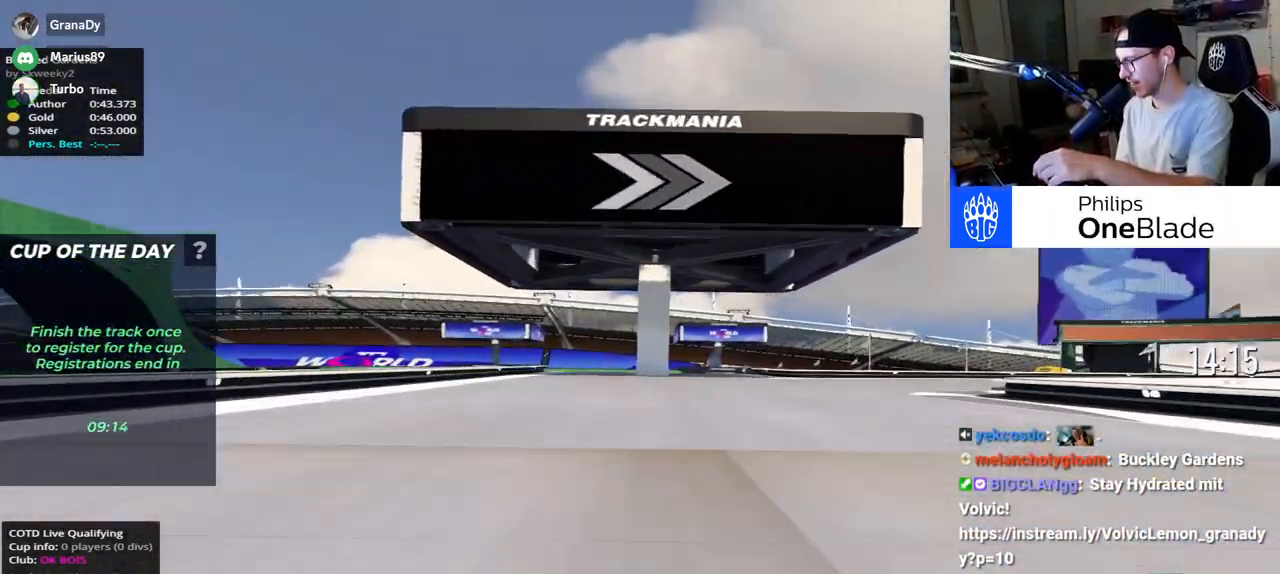
{"keys": ["right", "up"], "events": []}
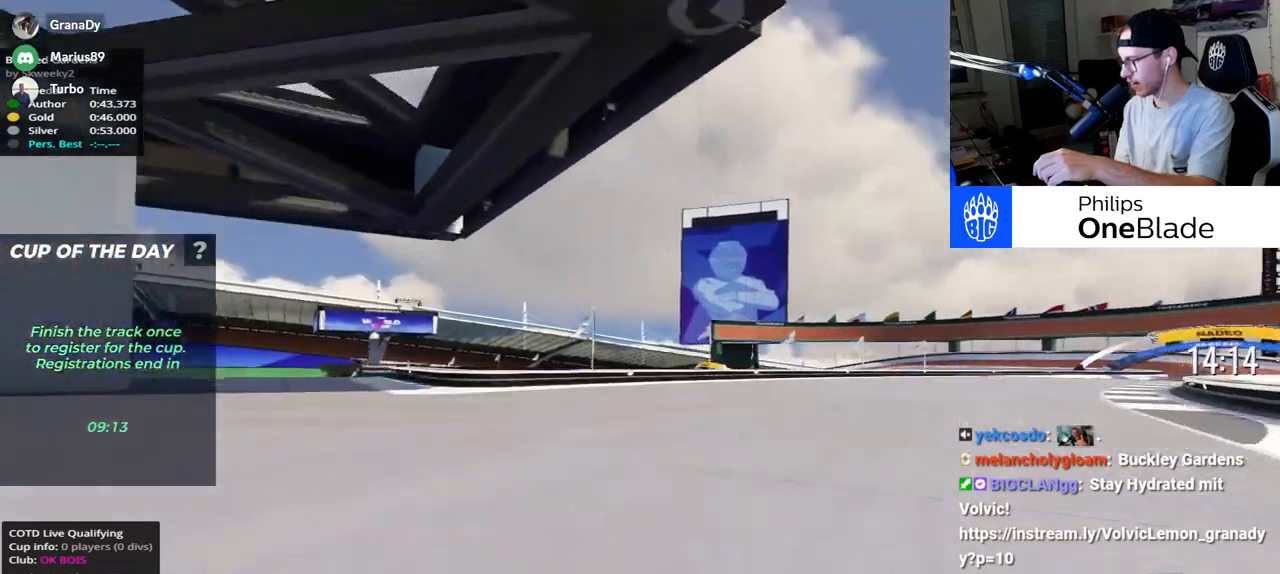
{"keys": ["right", "up"], "events": []}
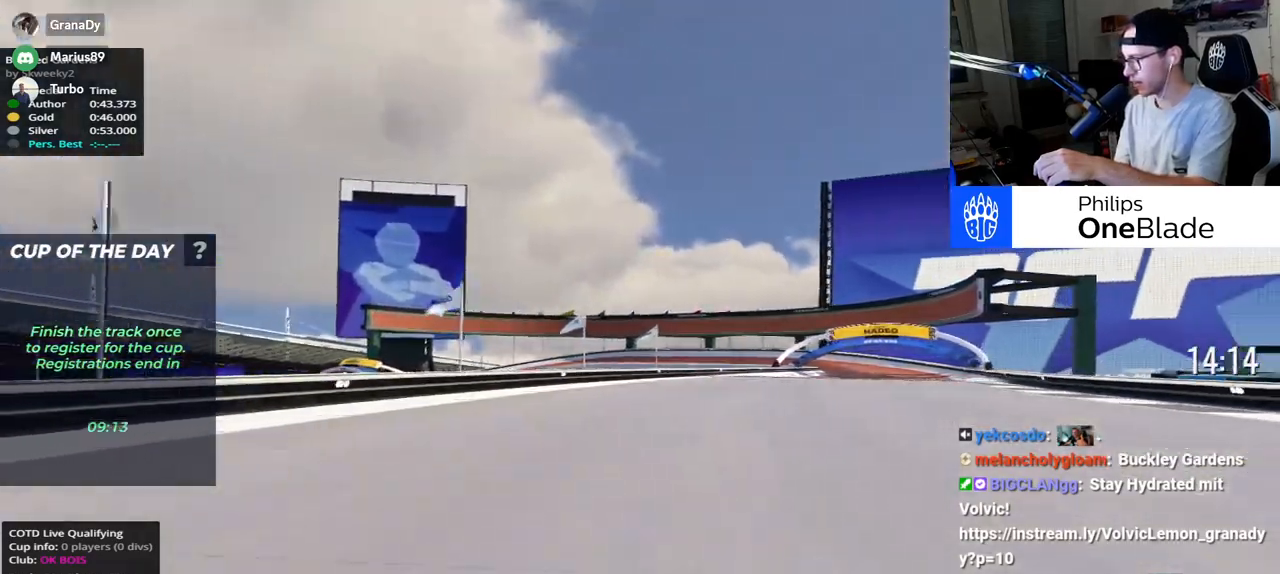
{"keys": ["right", "up"], "events": []}
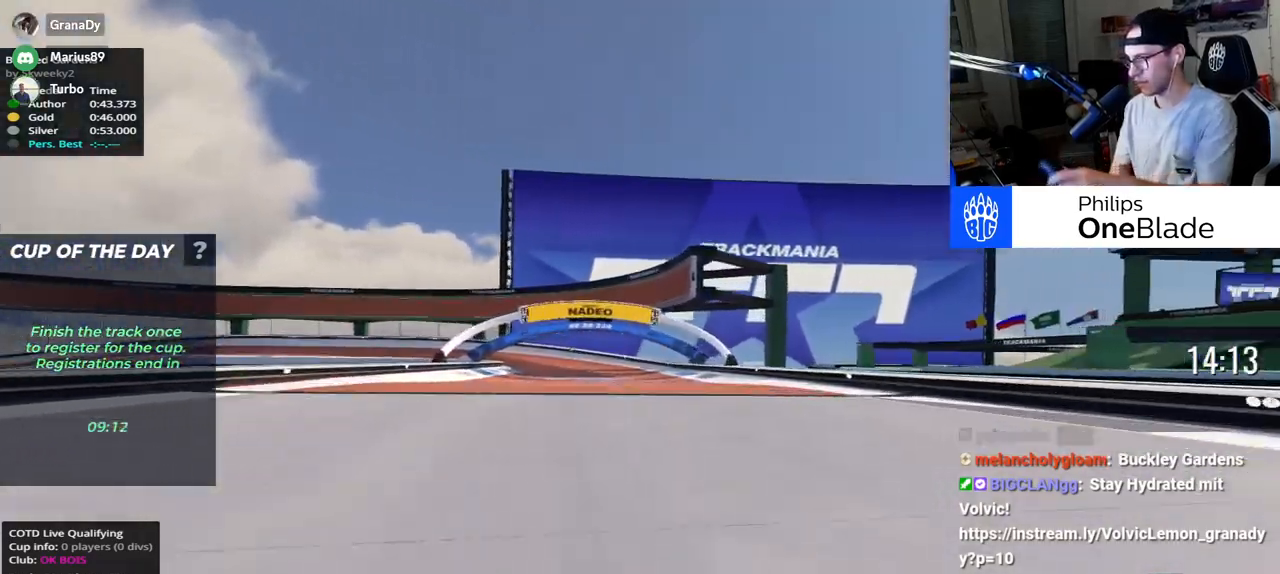
{"keys": ["left", "up"], "events": [[100, "right", "up"], [167, "left", "down"]]}
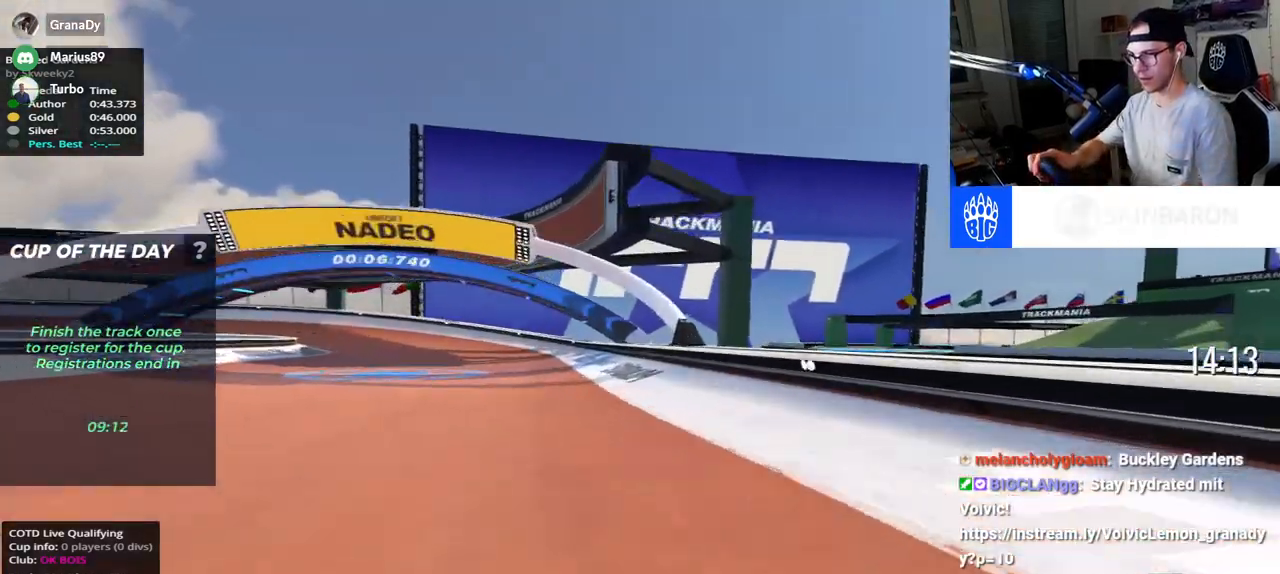
{"keys": ["left", "up"], "events": []}
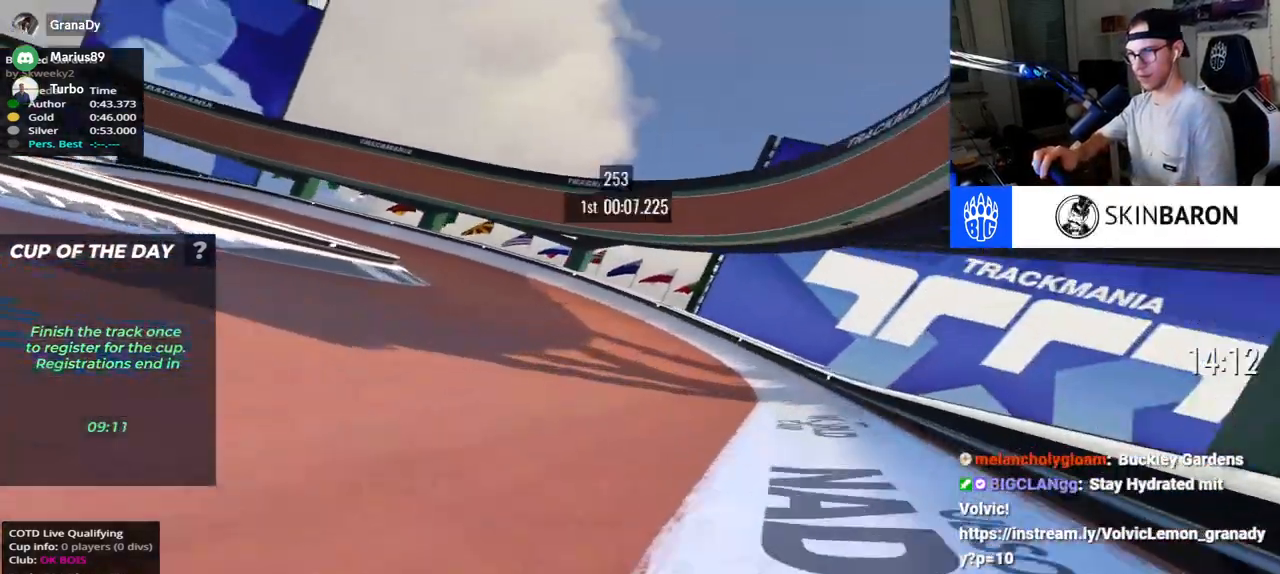
{"keys": ["left", "up"], "events": []}
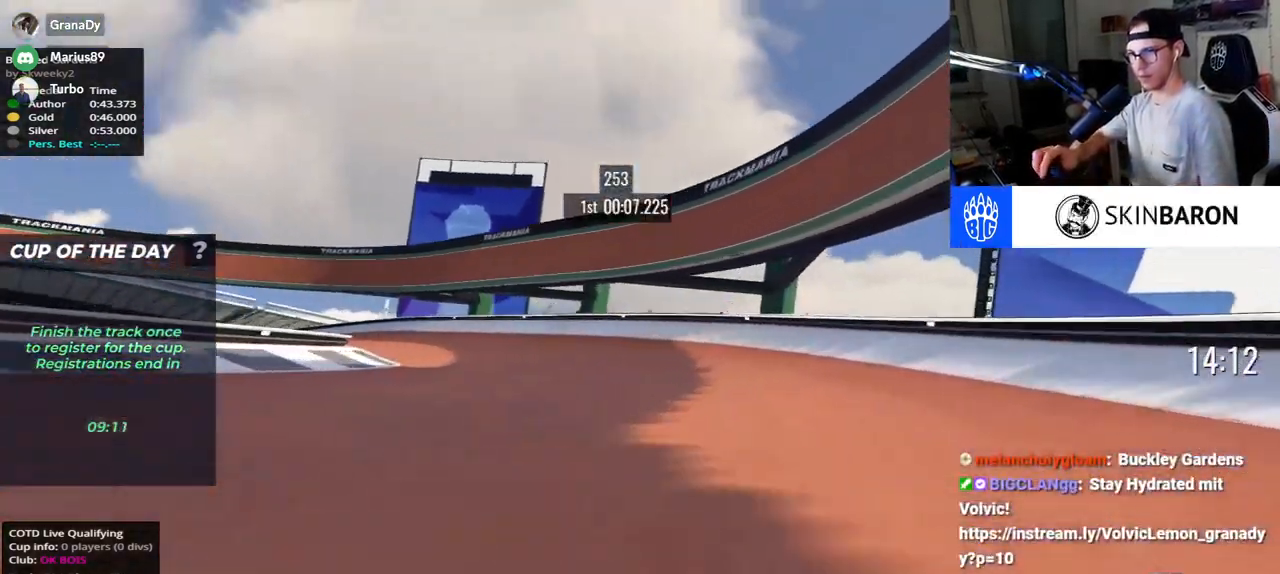
{"keys": ["left", "up"], "events": []}
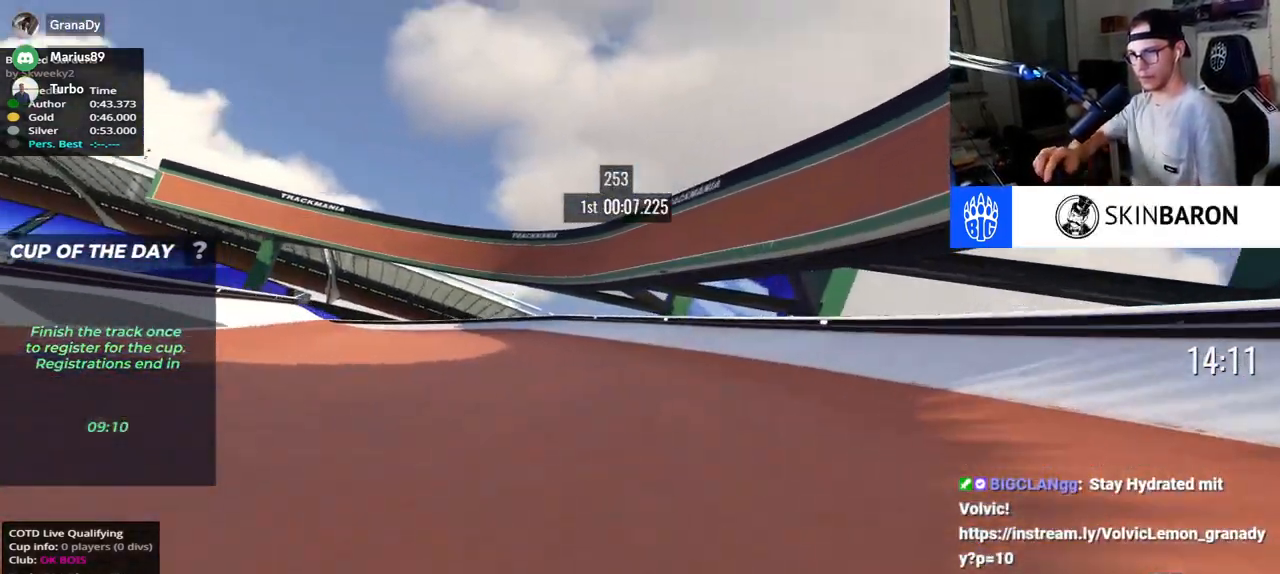
{"keys": ["left", "up"], "events": []}
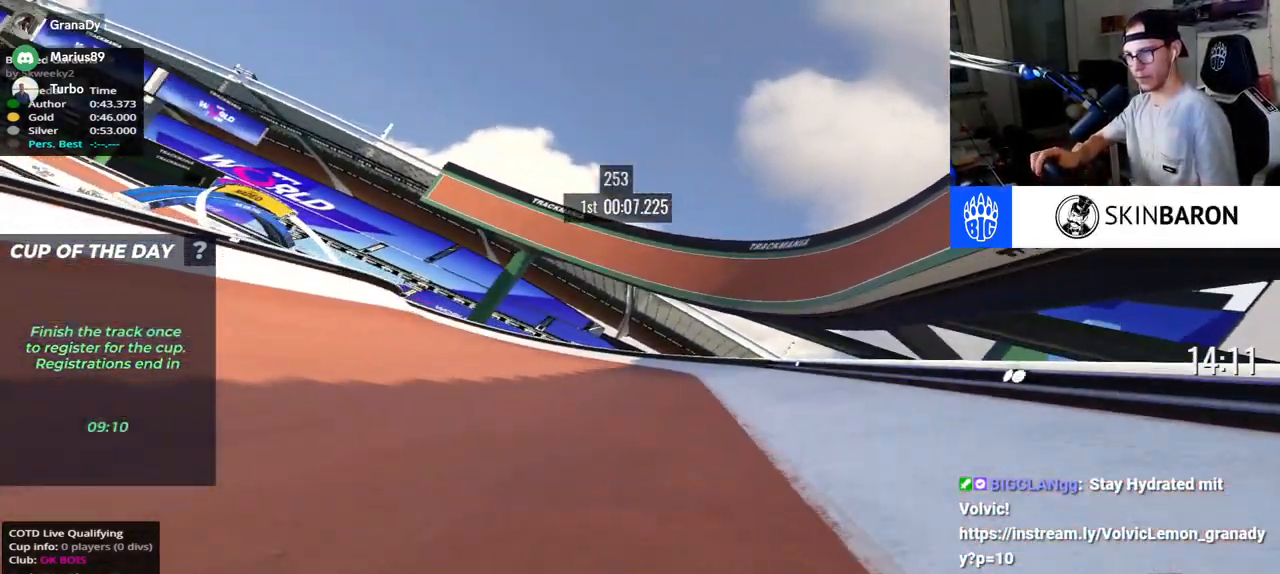
{"keys": ["left", "up"], "events": []}
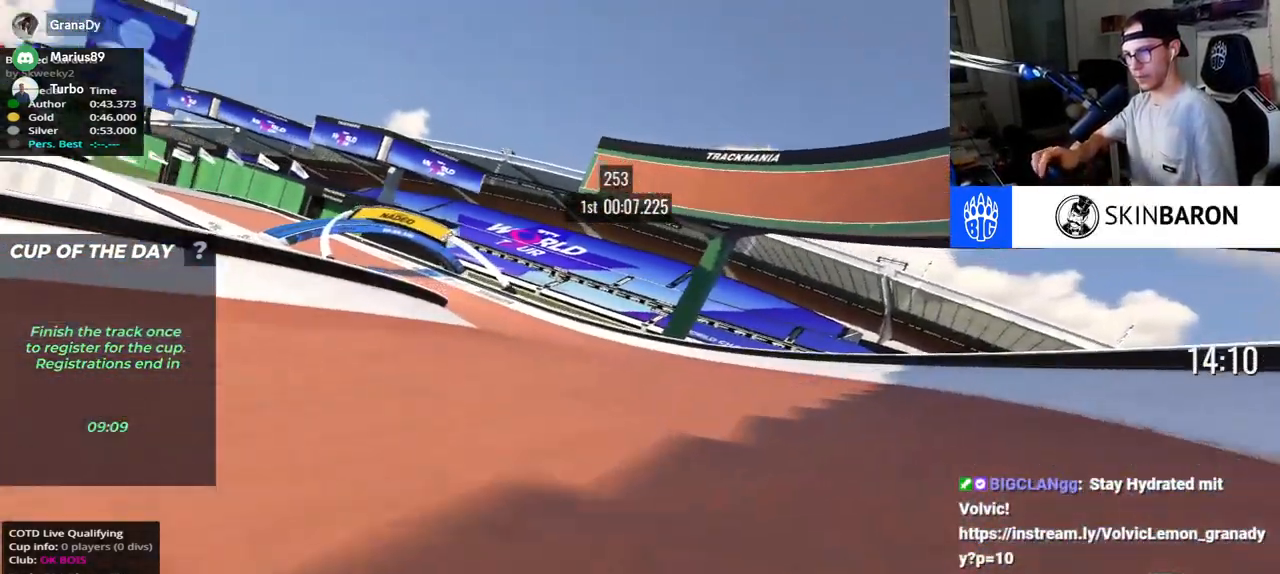
{"keys": ["left", "up"], "events": []}
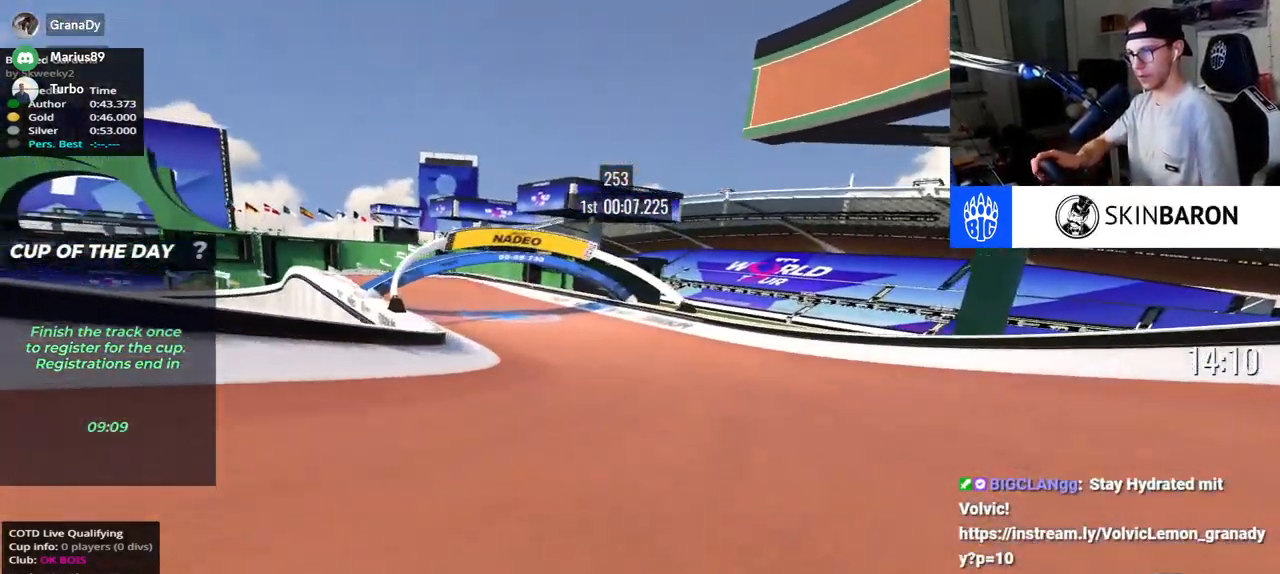
{"keys": ["left", "up"], "events": []}
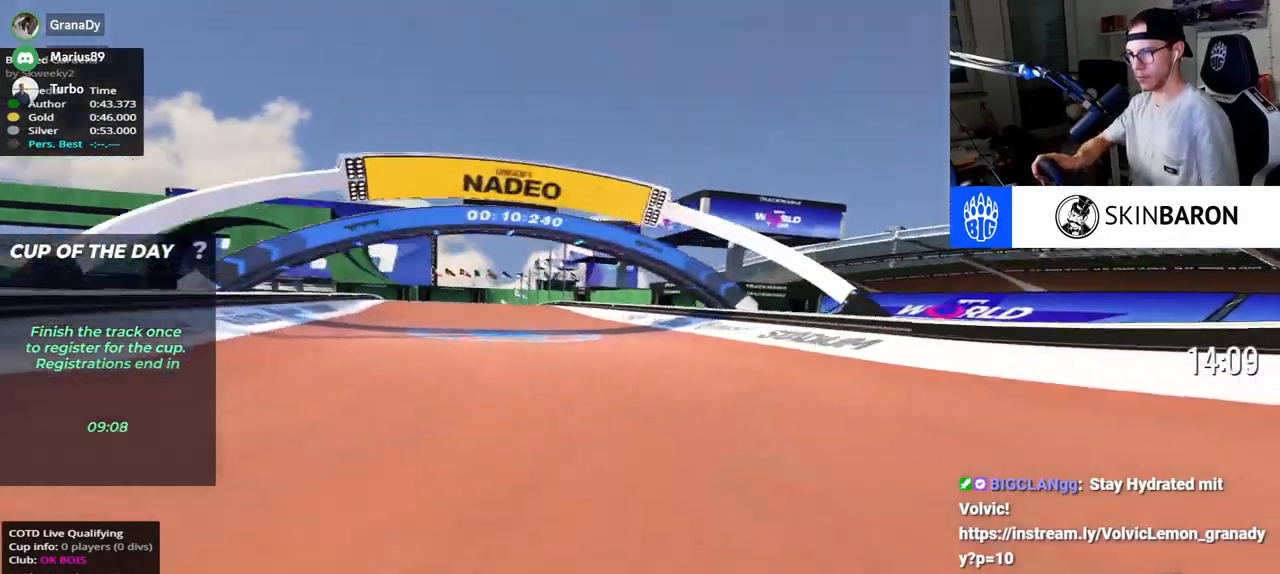
{"keys": ["left", "up"], "events": []}
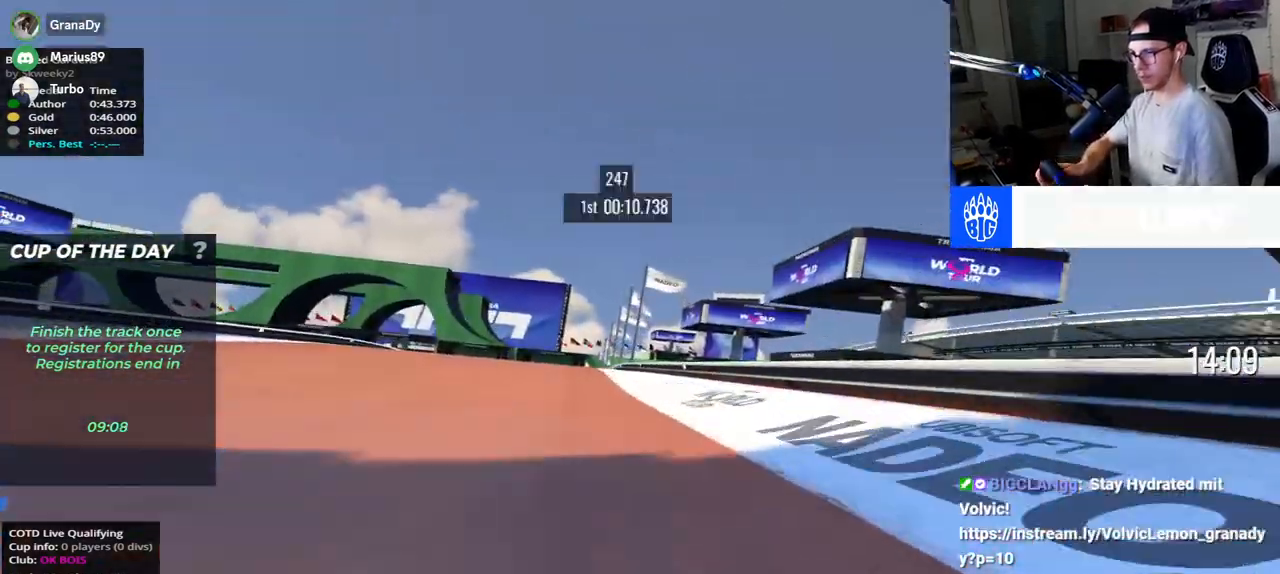
{"keys": ["up"], "events": [[383, "left", "up"]]}
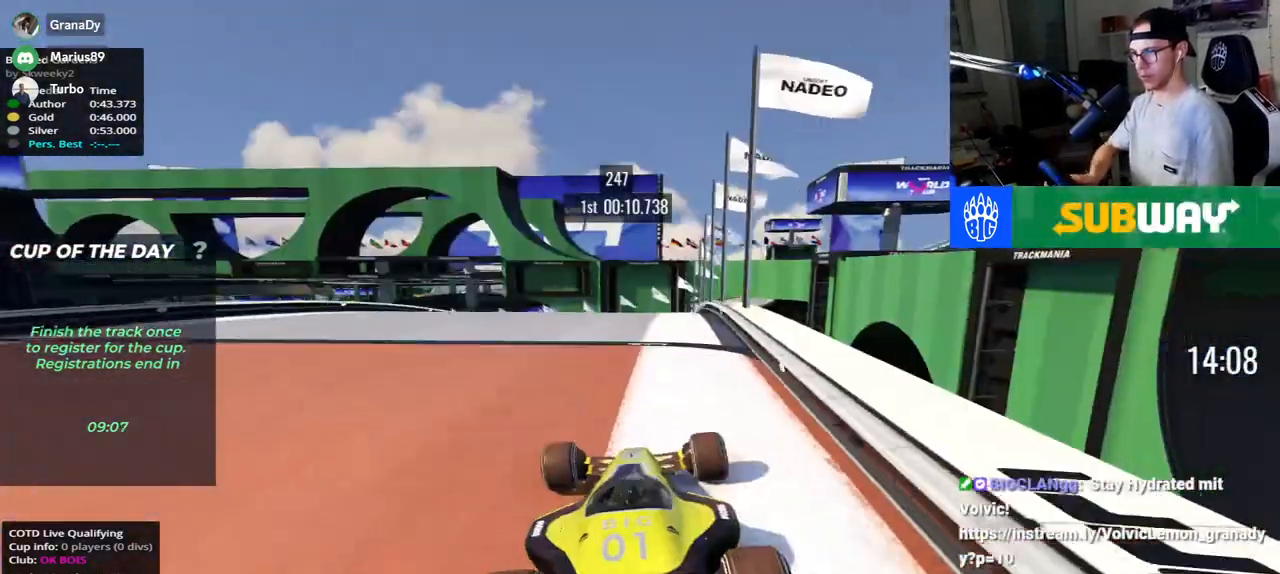
{"keys": ["left", "up"], "events": [[200, "left", "down"]]}
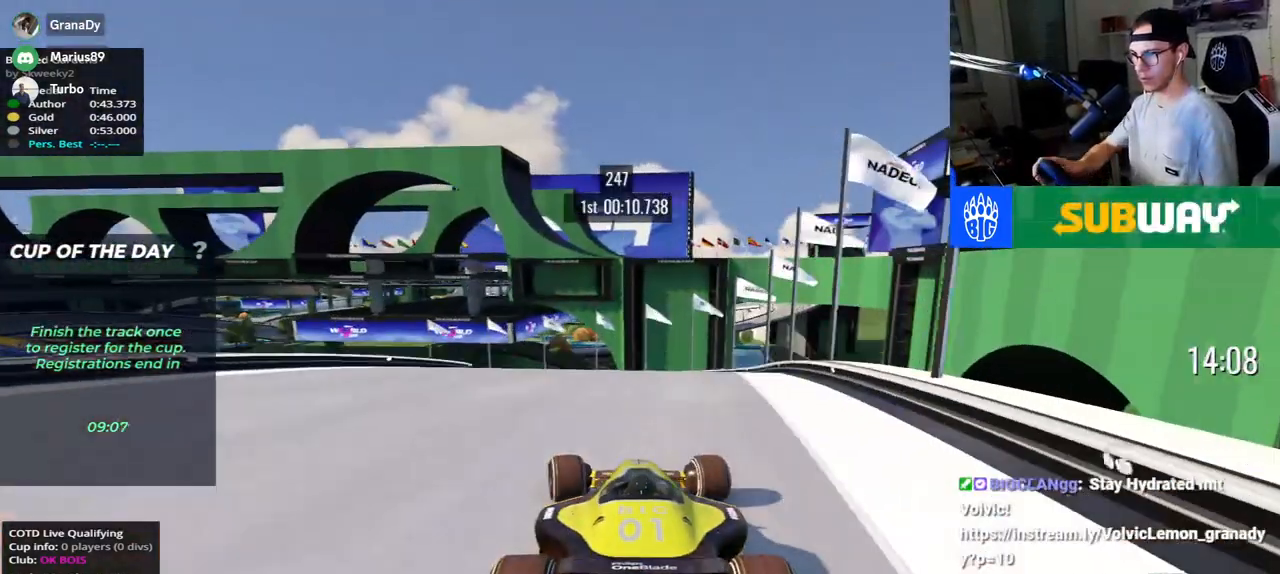
{"keys": ["left", "up"], "events": []}